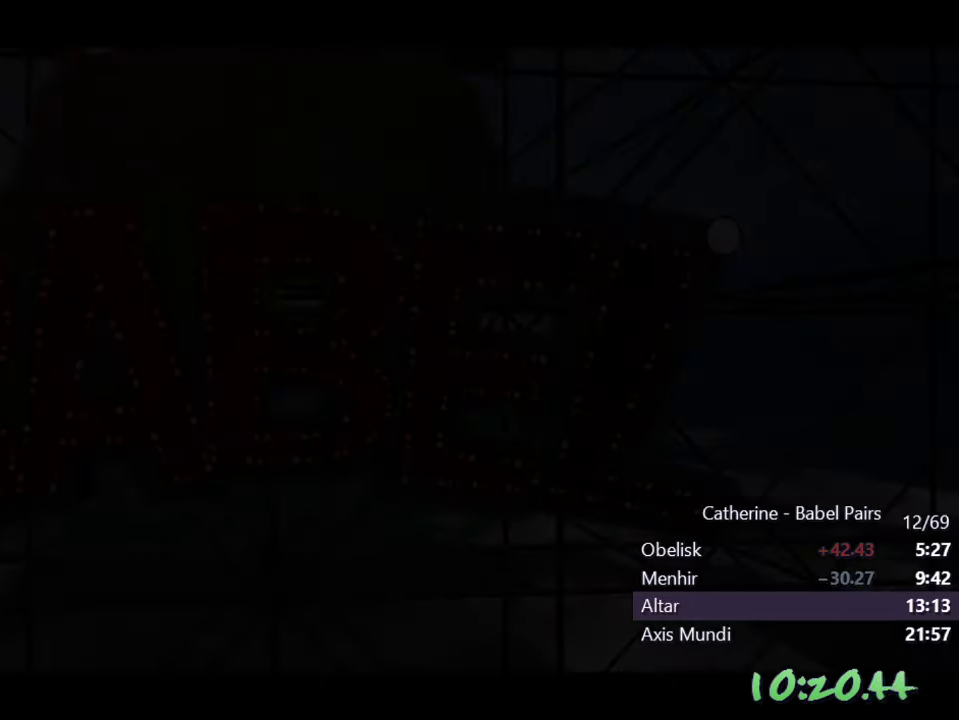
Gameplay with a controller (PlayStation layout); each line is a JSON object with the inputs held at the frame after it. "events" lists button and stick changes between this image and that frame as [ms after this image, input, new state], when the widget could be followed in between.
{"buttons": ["DPAD_DOWN"], "left_stick": "center", "right_stick": "center", "events": [[400, "L1", "down"], [433, "DPAD_DOWN", "down"], [500, "L1", "up"]]}
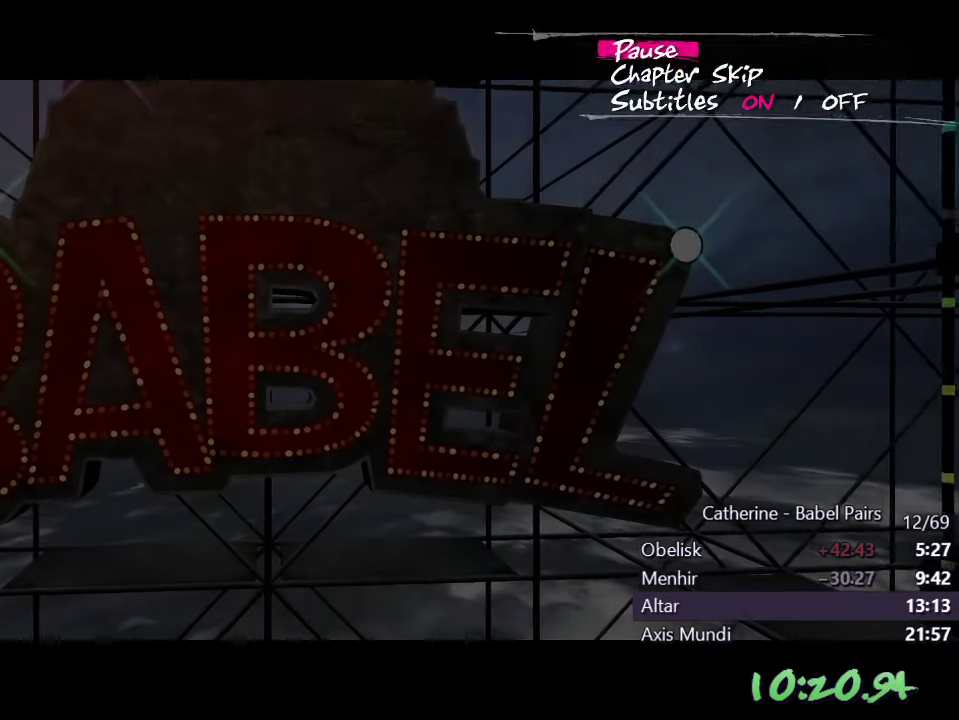
{"buttons": [], "left_stick": "center", "right_stick": "center", "events": [[16, "DPAD_DOWN", "up"], [33, "CROSS", "down"], [133, "CROSS", "up"]]}
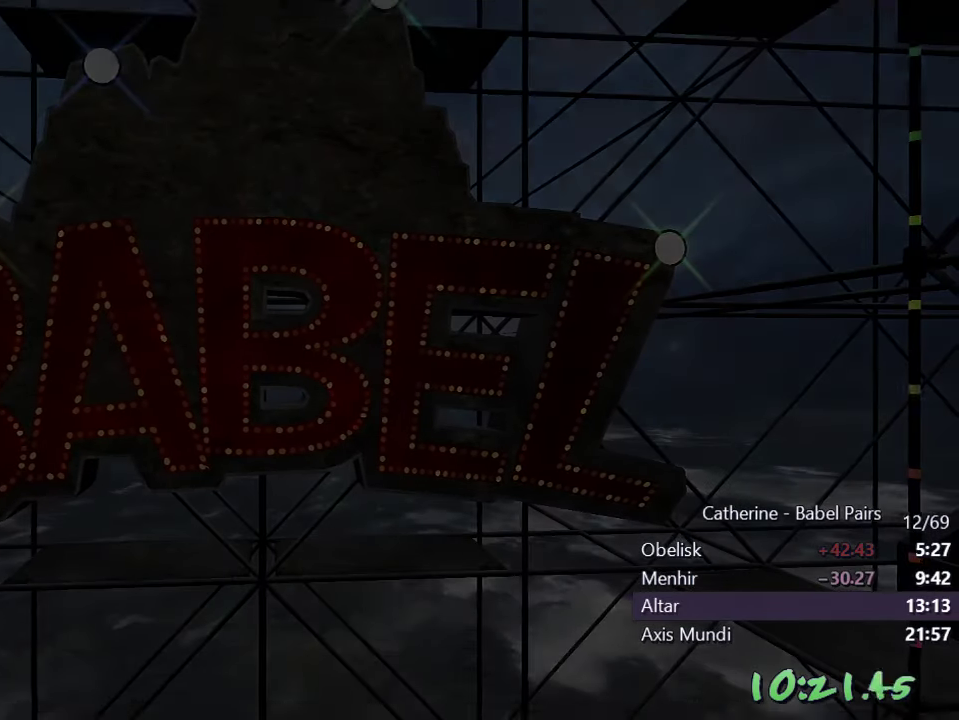
{"buttons": [], "left_stick": "center", "right_stick": "center", "events": []}
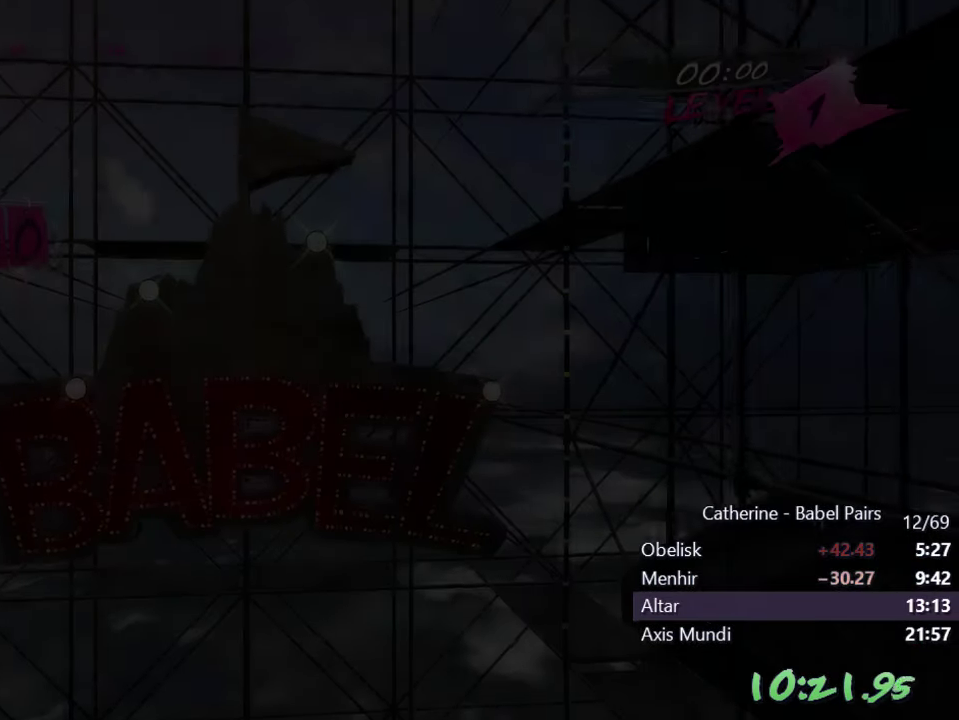
{"buttons": [], "left_stick": "center", "right_stick": "center", "events": []}
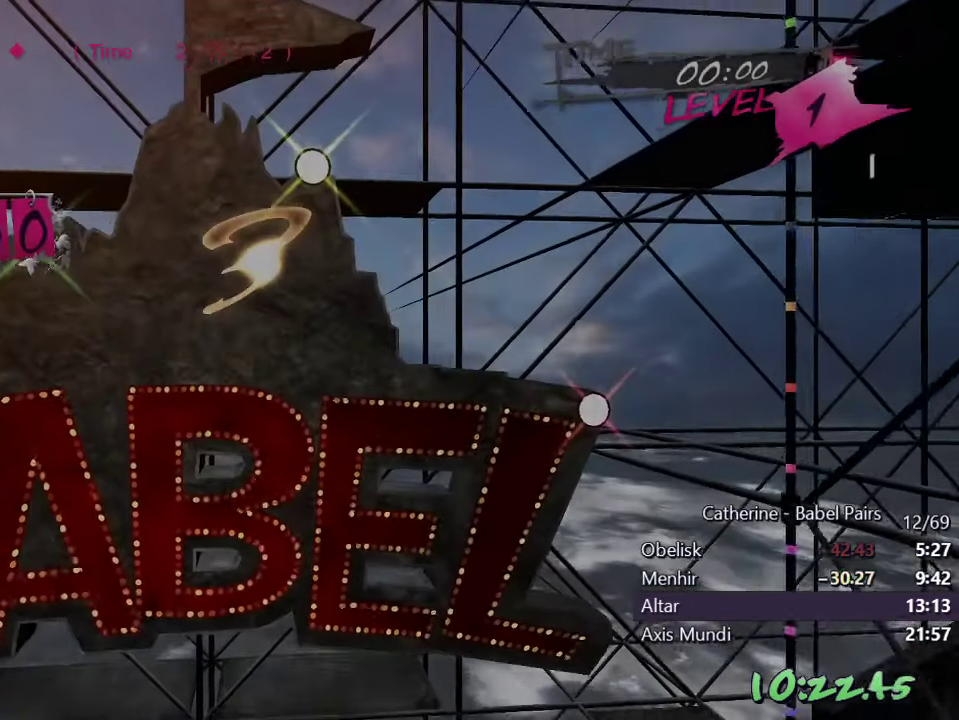
{"buttons": [], "left_stick": "center", "right_stick": "center", "events": []}
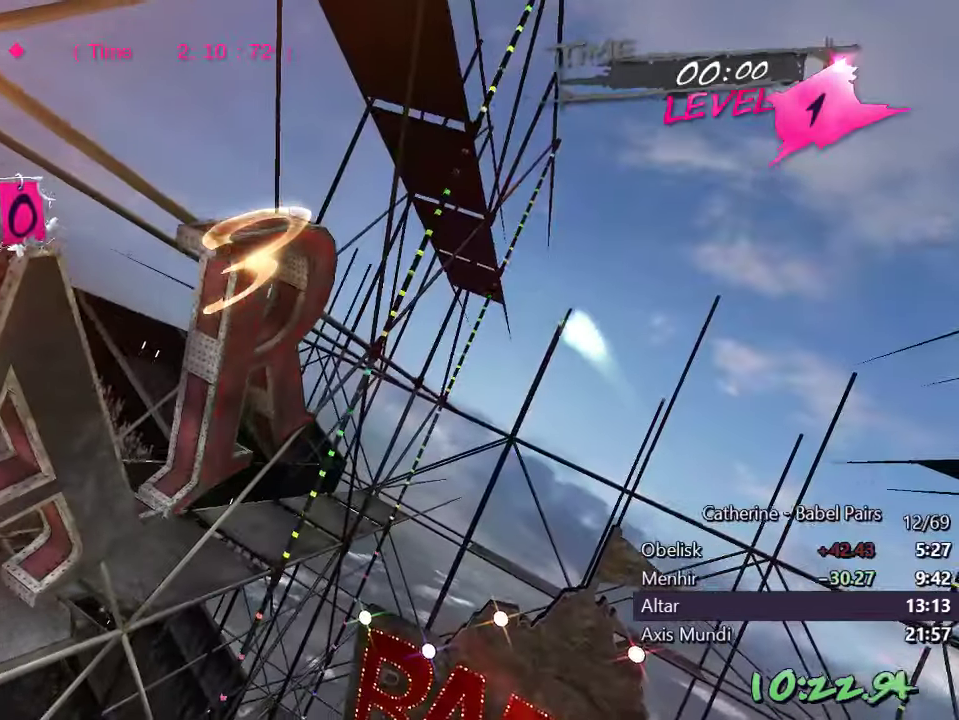
{"buttons": [], "left_stick": "center", "right_stick": "center", "events": []}
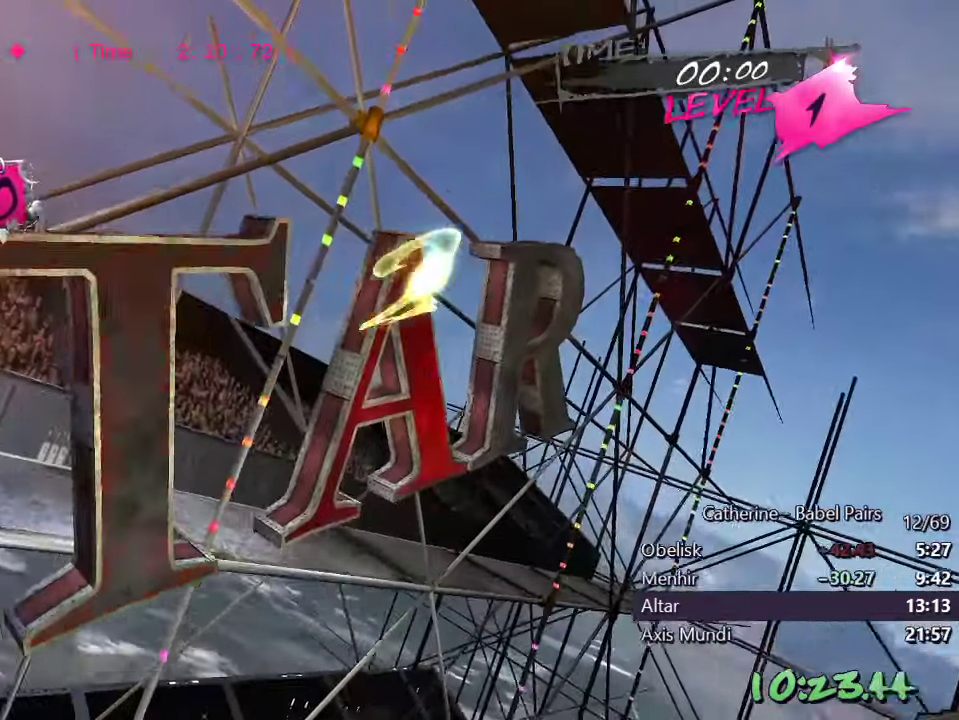
{"buttons": [], "left_stick": "center", "right_stick": "center", "events": []}
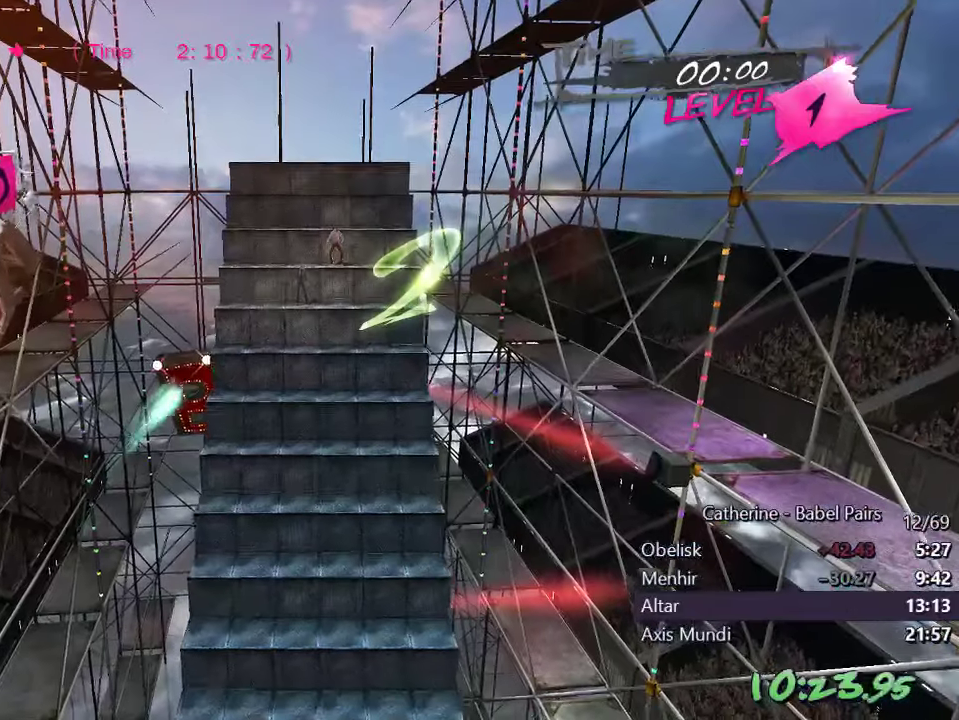
{"buttons": [], "left_stick": "center", "right_stick": "center", "events": []}
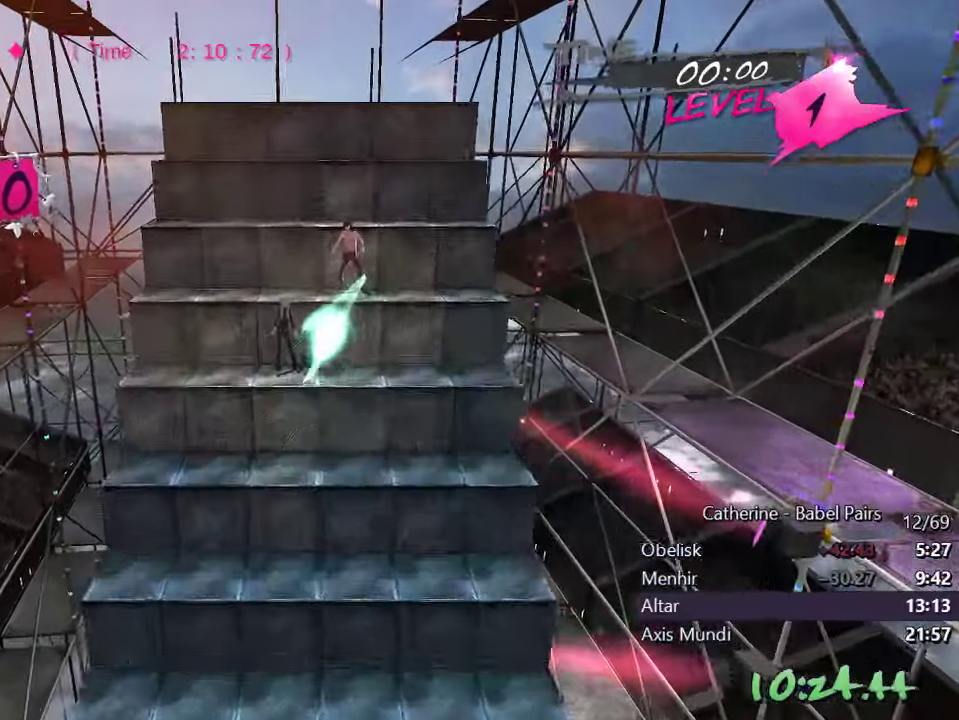
{"buttons": [], "left_stick": "center", "right_stick": "center", "events": []}
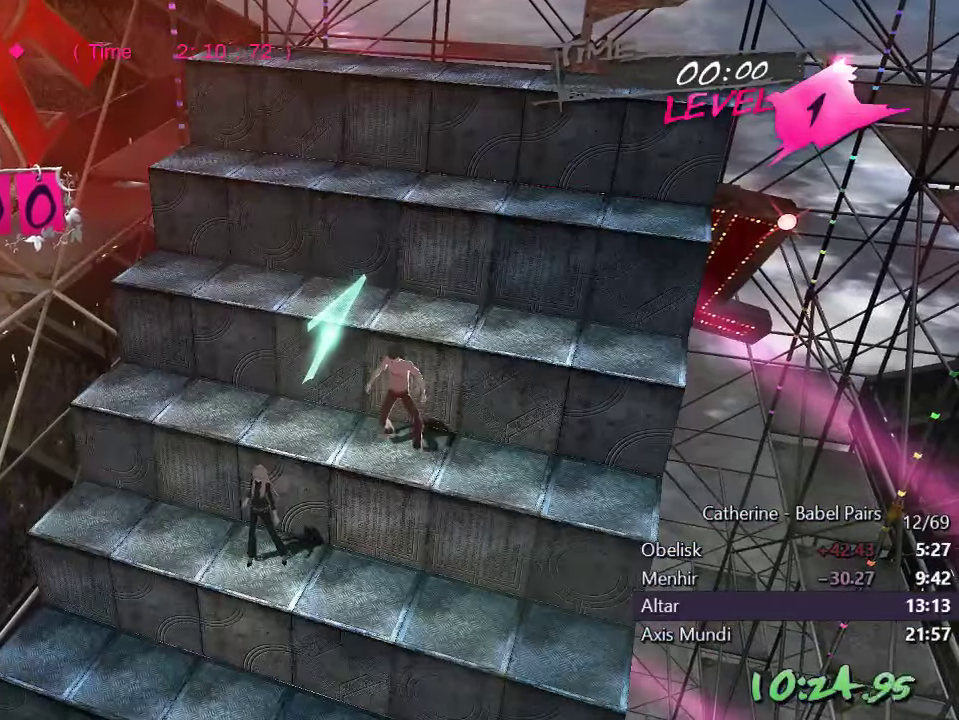
{"buttons": [], "left_stick": "center", "right_stick": "center", "events": []}
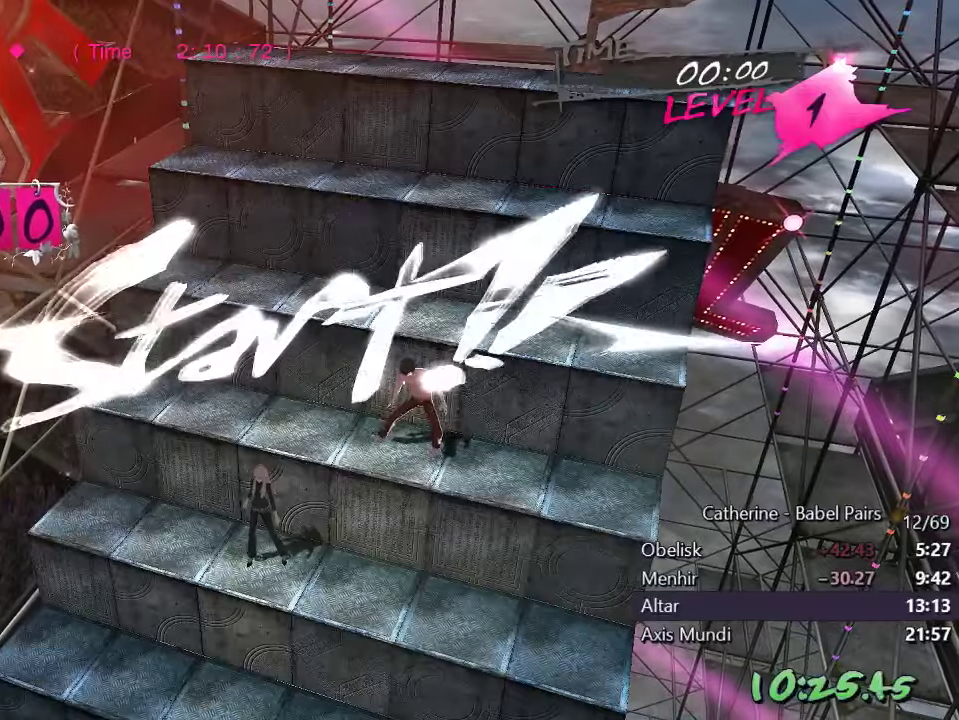
{"buttons": [], "left_stick": "center", "right_stick": "center", "events": []}
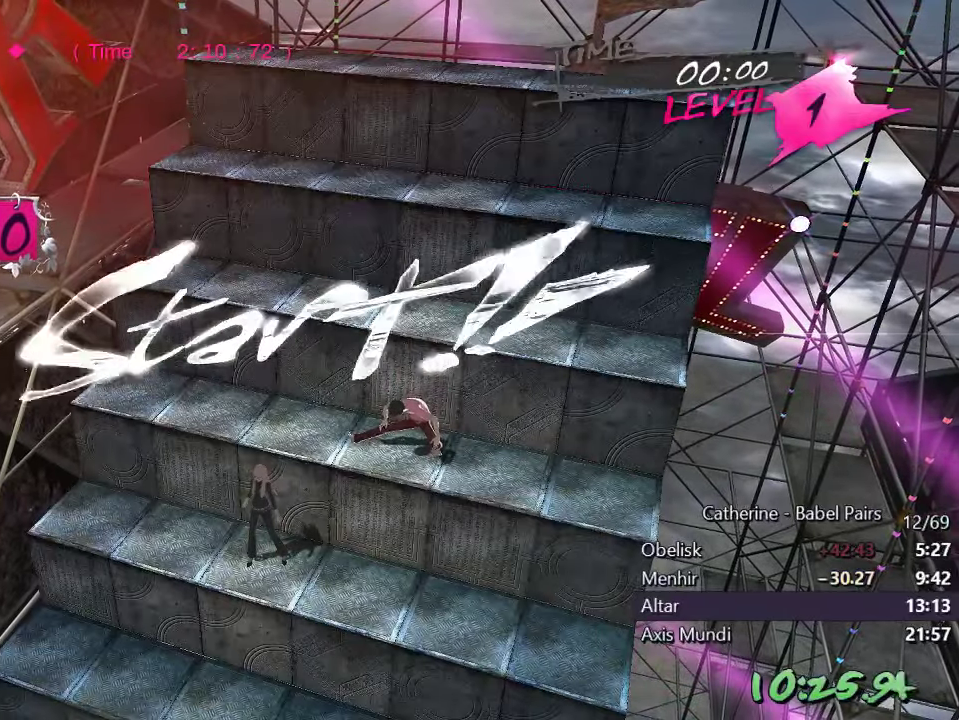
{"buttons": ["DPAD_LEFT"], "left_stick": "center", "right_stick": "right", "events": [[350, "DPAD_LEFT", "down"], [350, "right_stick", "right"]]}
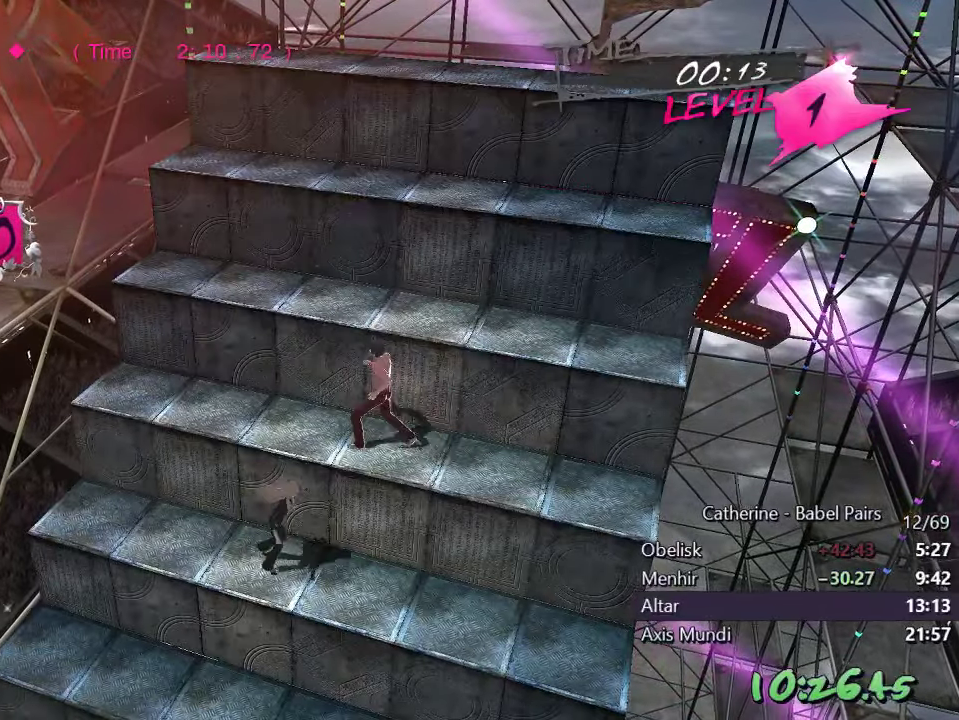
{"buttons": ["DPAD_UP"], "left_stick": "center", "right_stick": "up", "events": [[33, "DPAD_LEFT", "up"], [50, "right_stick", "center"], [133, "DPAD_UP", "down"], [167, "right_stick", "up"]]}
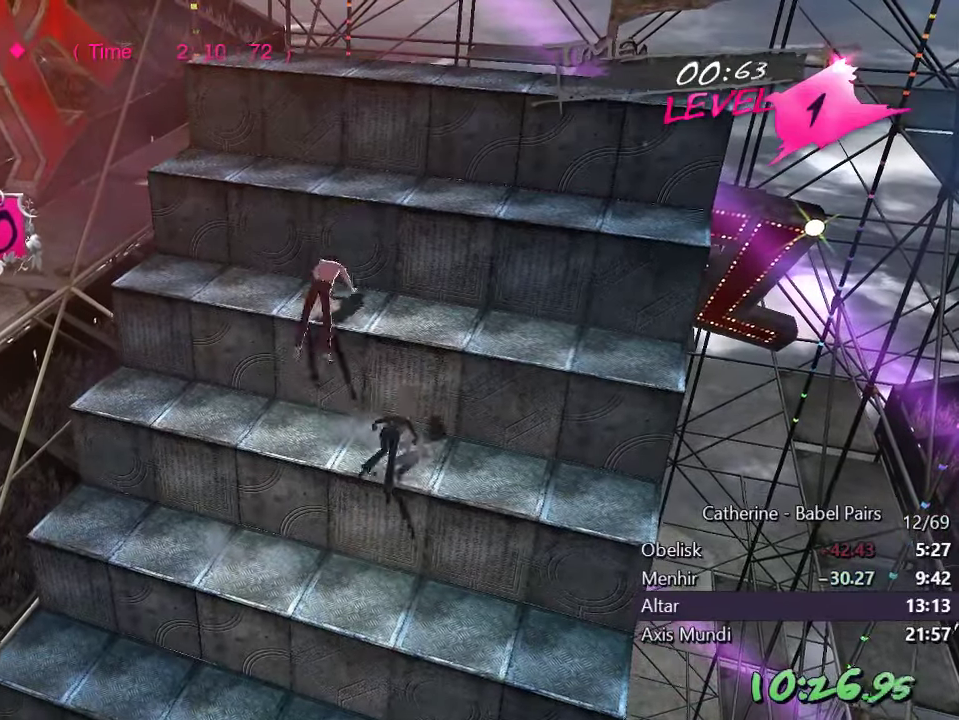
{"buttons": ["DPAD_UP"], "left_stick": "center", "right_stick": "up", "events": []}
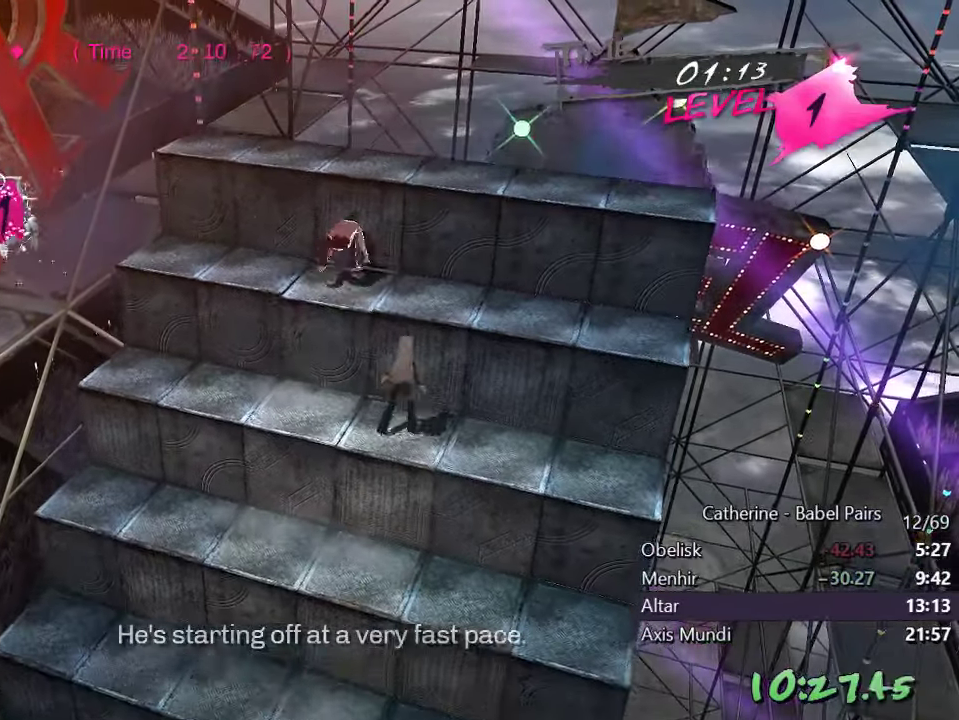
{"buttons": [], "left_stick": "center", "right_stick": "up", "events": [[417, "DPAD_UP", "up"]]}
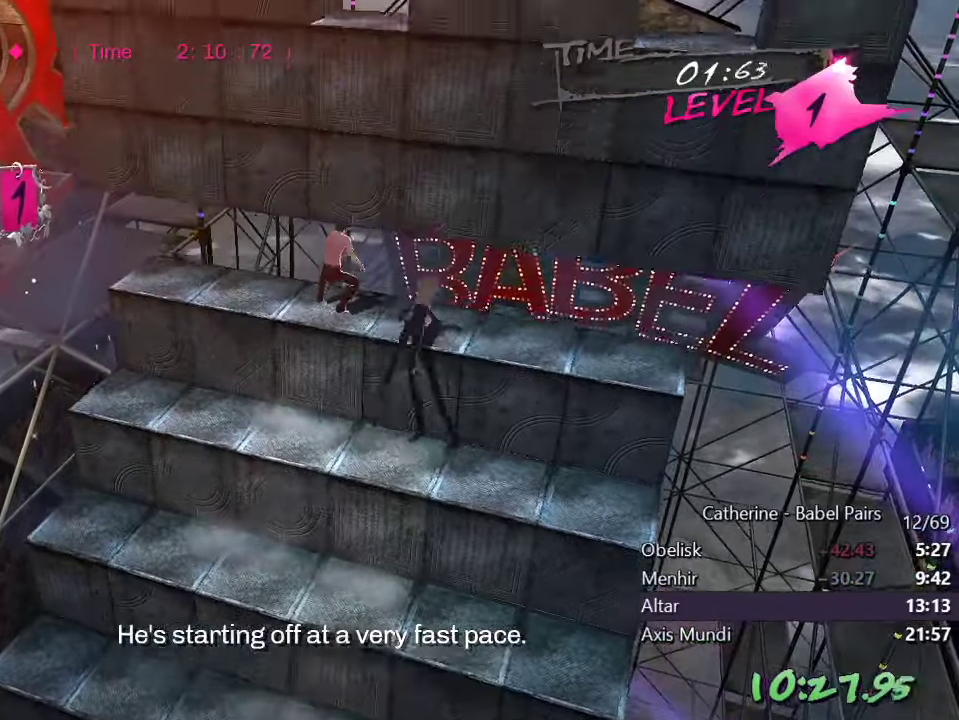
{"buttons": [], "left_stick": "center", "right_stick": "center", "events": [[217, "right_stick", "center"]]}
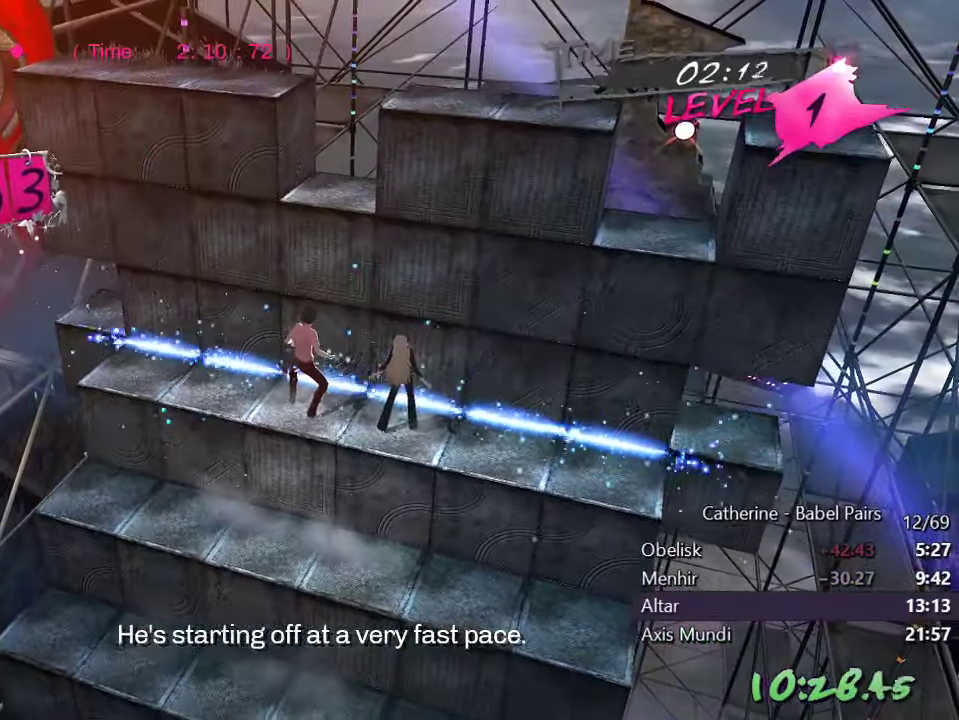
{"buttons": [], "left_stick": "center", "right_stick": "center", "events": [[67, "L1", "down"], [100, "DPAD_DOWN", "down"], [283, "DPAD_DOWN", "up"], [300, "L1", "up"]]}
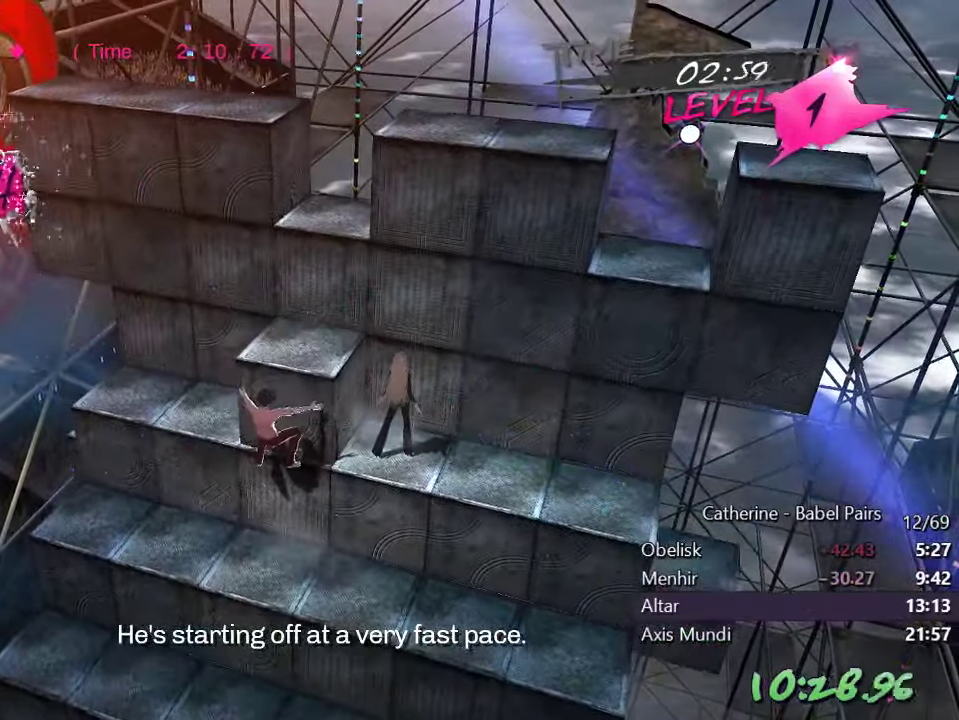
{"buttons": [], "left_stick": "center", "right_stick": "down-left", "events": [[300, "DPAD_LEFT", "down"], [350, "right_stick", "down-left"], [483, "DPAD_LEFT", "up"]]}
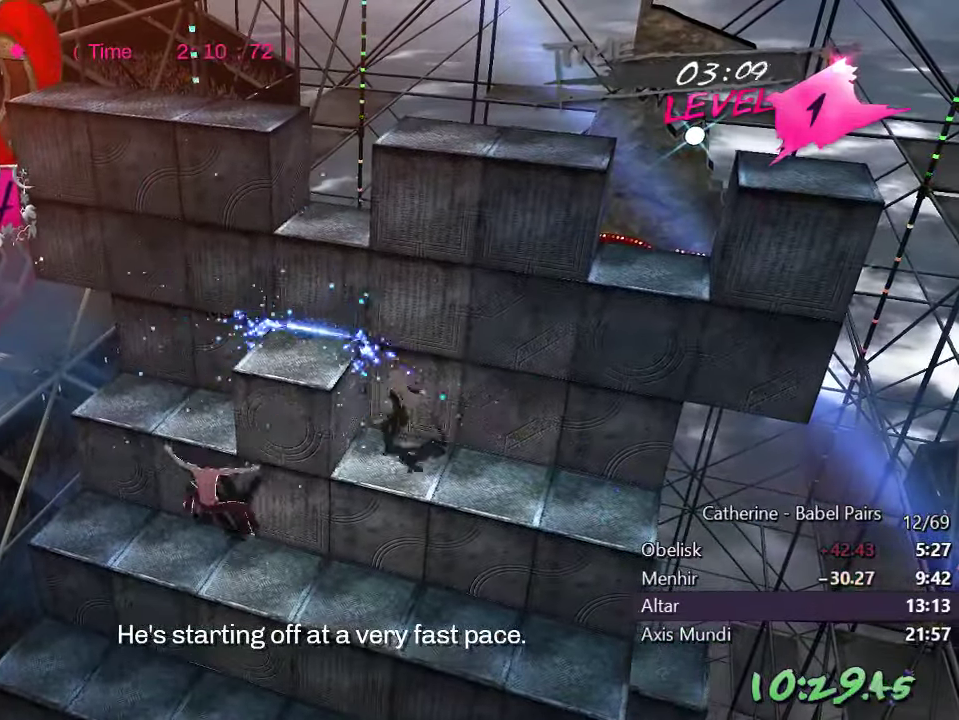
{"buttons": ["DPAD_RIGHT"], "left_stick": "center", "right_stick": "up", "events": [[33, "DPAD_UP", "down"], [117, "right_stick", "center"], [217, "DPAD_UP", "up"], [233, "right_stick", "up"], [400, "DPAD_RIGHT", "down"]]}
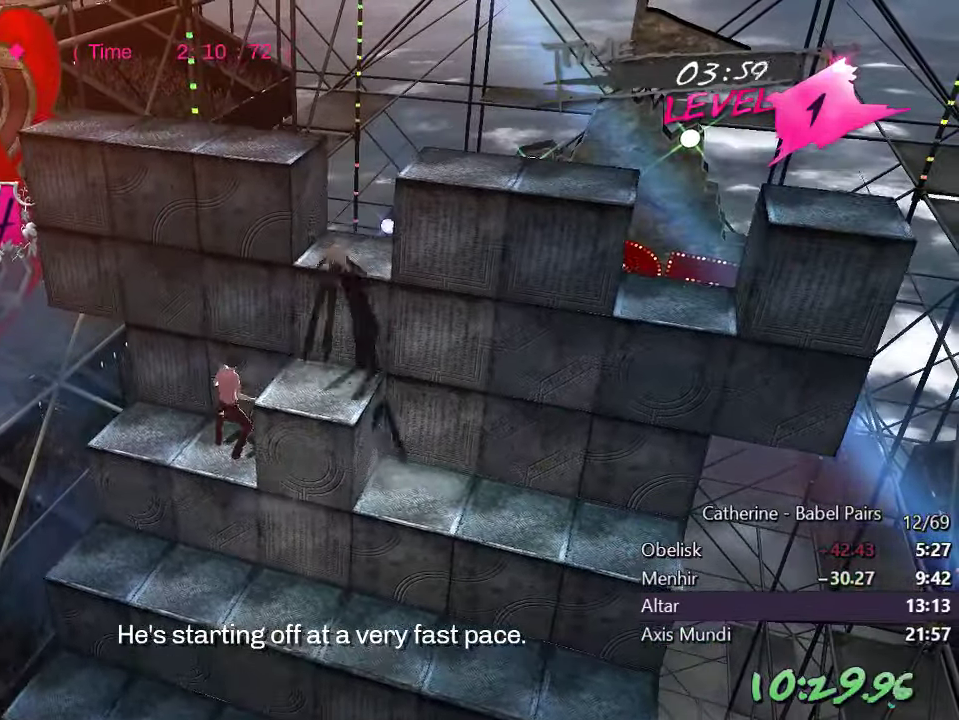
{"buttons": ["DPAD_UP"], "left_stick": "center", "right_stick": "center", "events": [[17, "right_stick", "center"], [183, "right_stick", "right"], [217, "R1", "down"], [350, "DPAD_RIGHT", "up"], [367, "R1", "up"], [433, "right_stick", "center"], [500, "DPAD_UP", "down"]]}
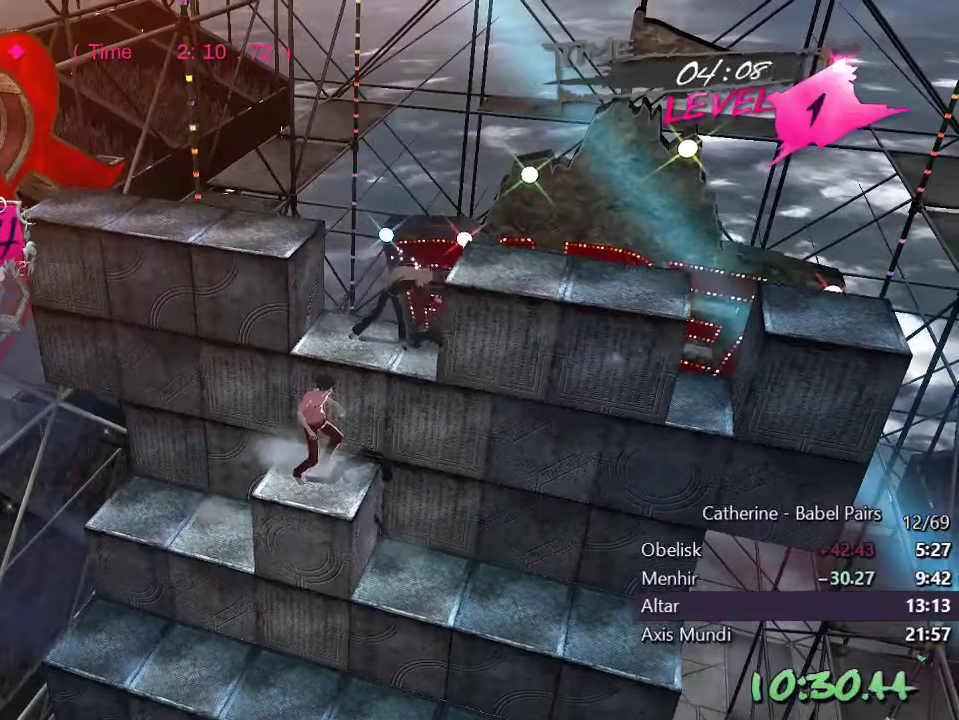
{"buttons": ["DPAD_LEFT"], "left_stick": "center", "right_stick": "right", "events": [[150, "right_stick", "right"], [400, "DPAD_UP", "up"], [500, "DPAD_LEFT", "down"]]}
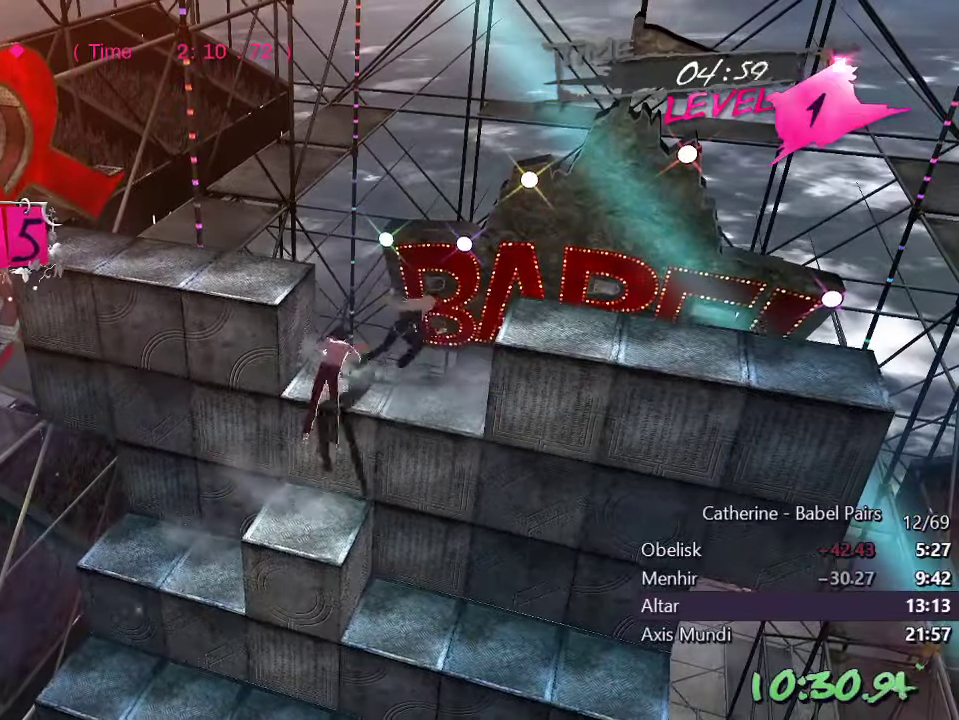
{"buttons": [], "left_stick": "center", "right_stick": "center", "events": [[267, "right_stick", "center"], [467, "DPAD_LEFT", "up"]]}
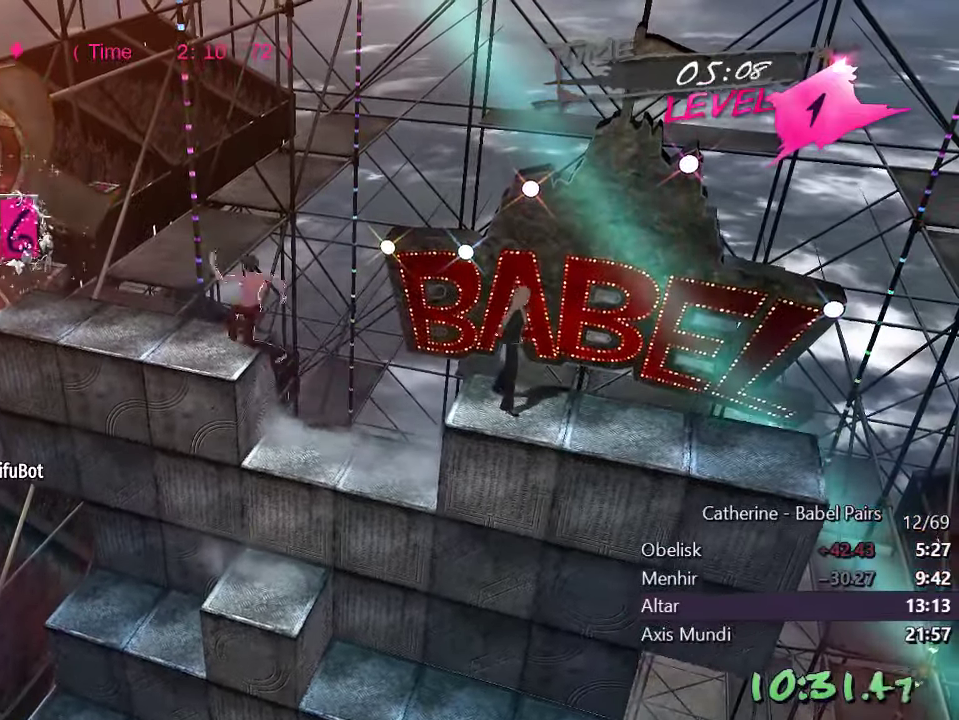
{"buttons": [], "left_stick": "center", "right_stick": "center", "events": [[117, "DPAD_DOWN", "down"], [167, "right_stick", "down"], [450, "DPAD_DOWN", "up"], [467, "right_stick", "center"]]}
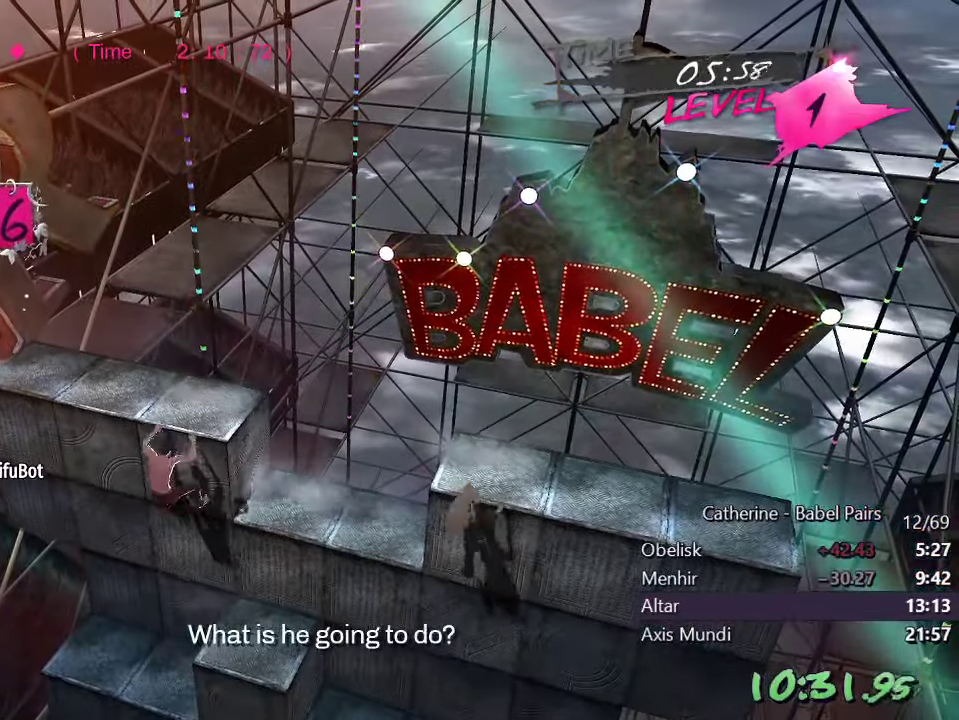
{"buttons": [], "left_stick": "center", "right_stick": "center", "events": [[117, "DPAD_UP", "down"], [134, "right_stick", "up"], [350, "DPAD_UP", "up"], [367, "right_stick", "center"]]}
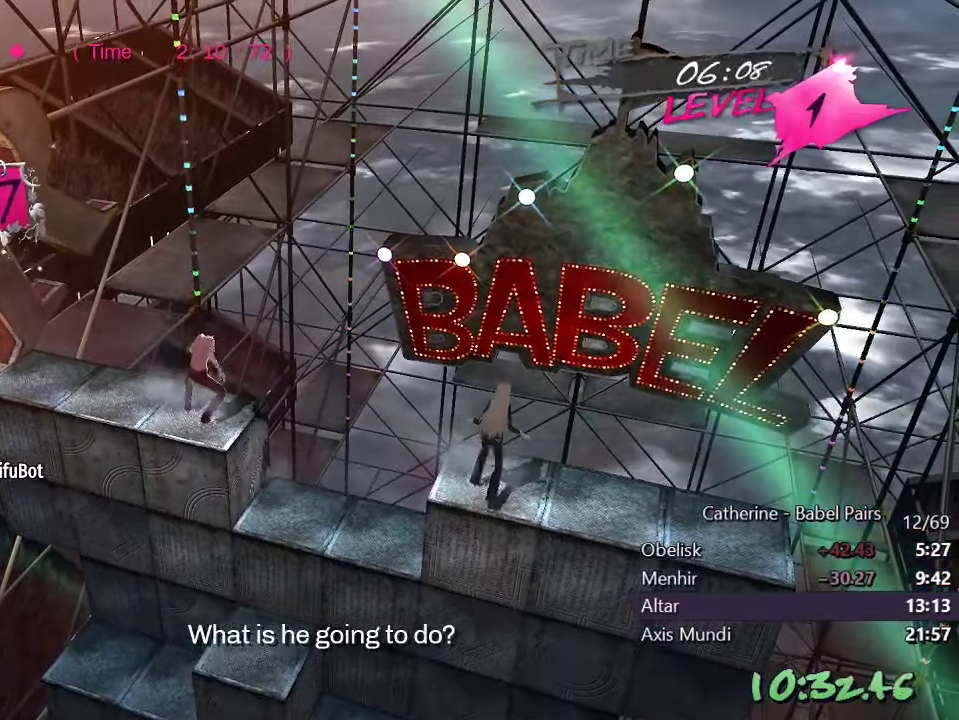
{"buttons": [], "left_stick": "center", "right_stick": "left", "events": [[34, "right_stick", "left"], [50, "DPAD_LEFT", "down"], [167, "DPAD_LEFT", "up"]]}
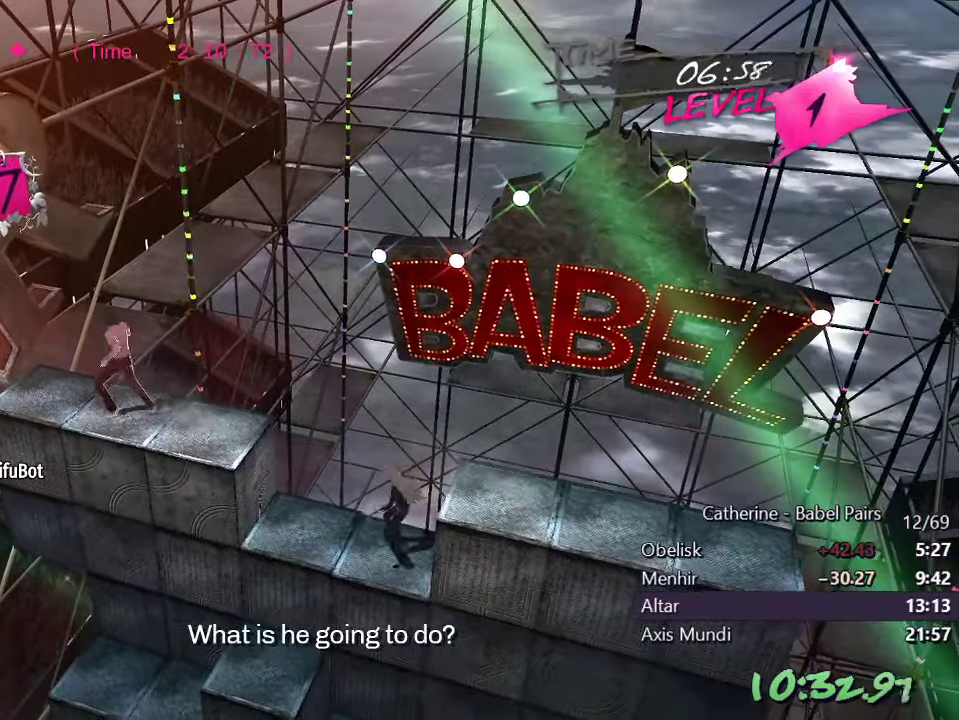
{"buttons": [], "left_stick": "center", "right_stick": "center", "events": [[500, "right_stick", "center"]]}
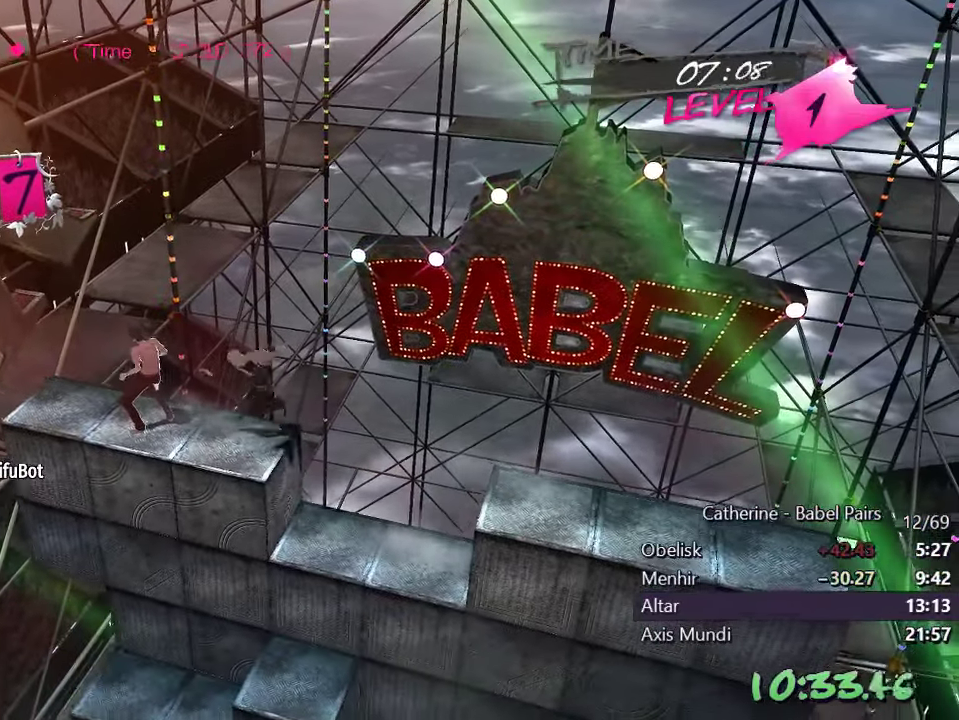
{"buttons": [], "left_stick": "center", "right_stick": "center", "events": [[100, "DPAD_DOWN", "down"], [117, "right_stick", "down"], [384, "DPAD_DOWN", "up"], [450, "right_stick", "center"]]}
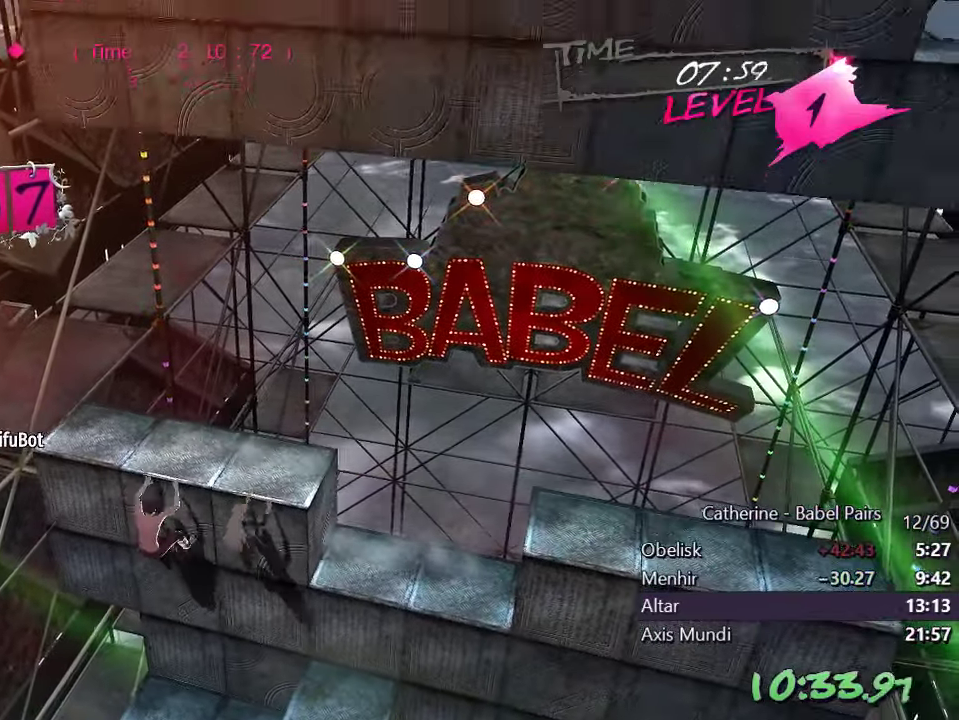
{"buttons": [], "left_stick": "center", "right_stick": "center", "events": [[84, "DPAD_UP", "down"], [100, "right_stick", "up"], [334, "DPAD_UP", "up"], [384, "right_stick", "center"]]}